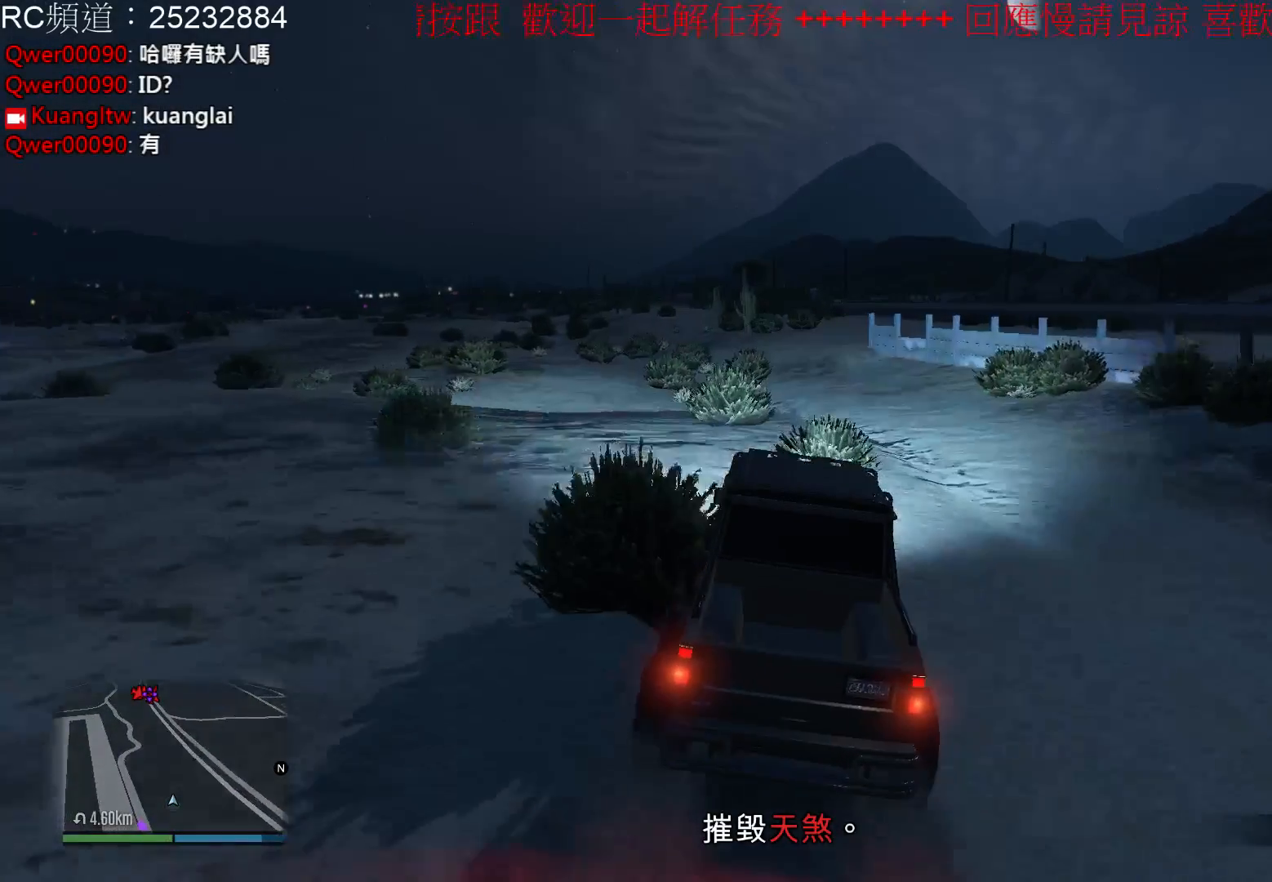
Gameplay with a controller (Xbox layout); each line is a JSON object with the inputs held at the frame after it. "events" lists button and stick changes between this image and that frame as [ms after this image, input, new state], when the widget could be followed in between. Not read: L3 R3.
{"buttons": ["R2"], "left_stick": "center", "right_stick": "center", "events": []}
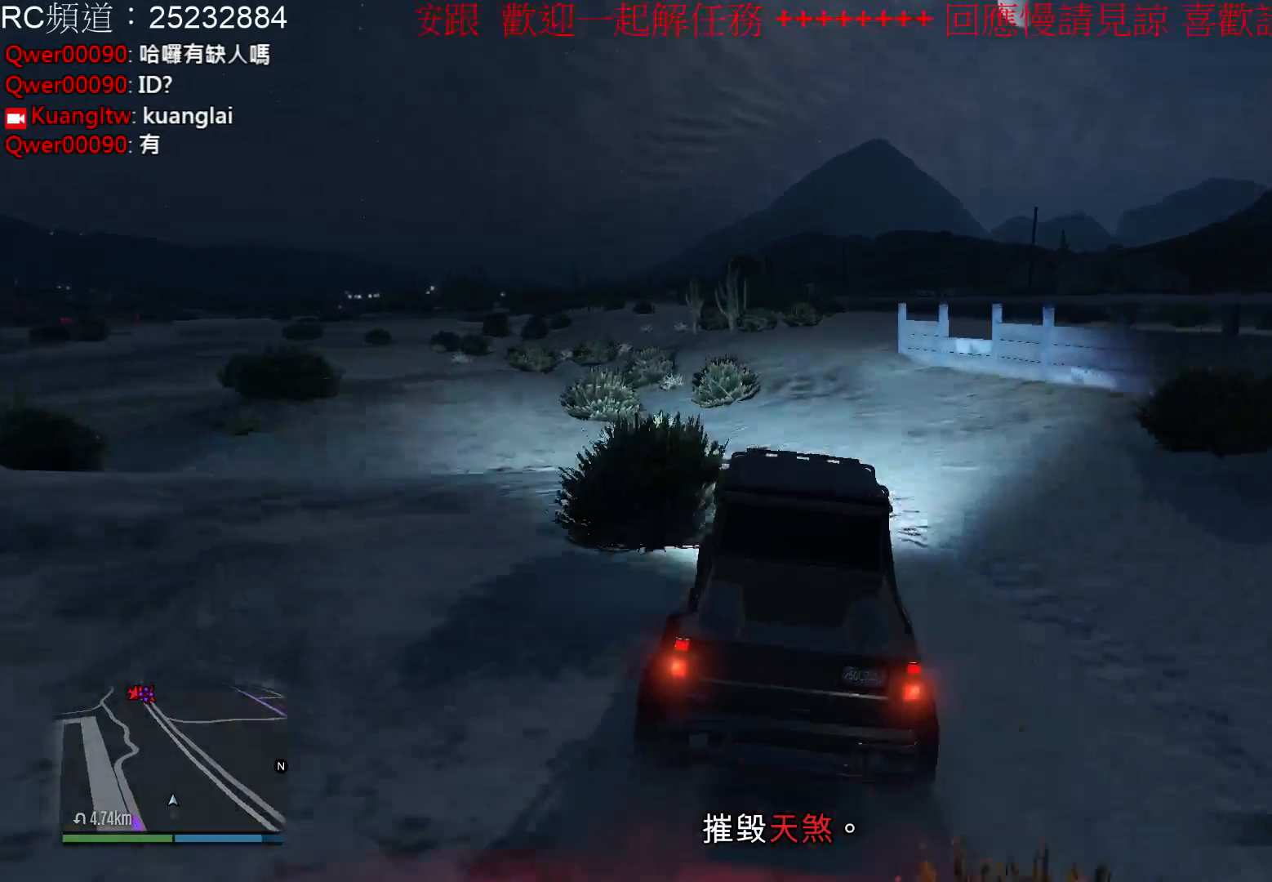
{"buttons": ["R2"], "left_stick": "center", "right_stick": "center", "events": []}
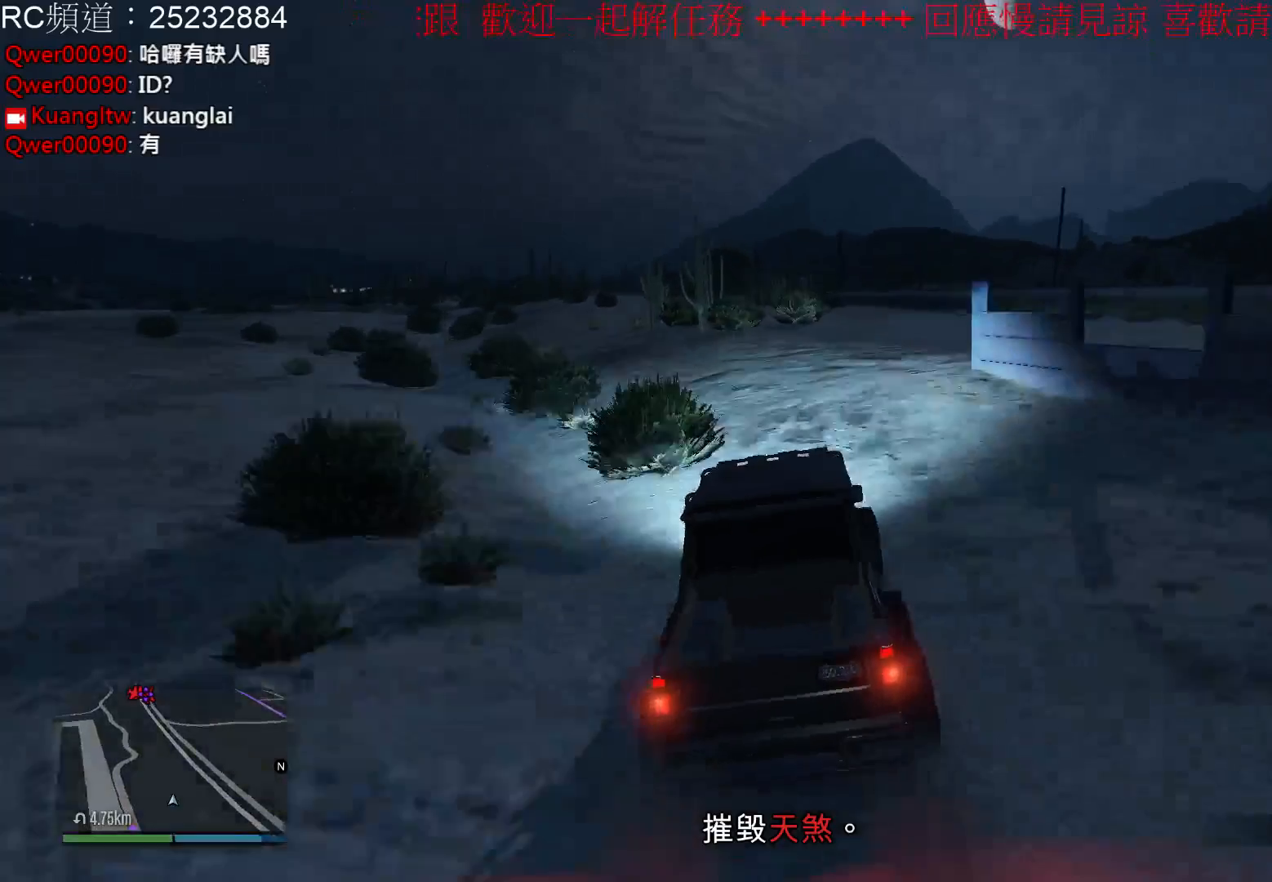
{"buttons": ["R2"], "left_stick": "center", "right_stick": "center", "events": []}
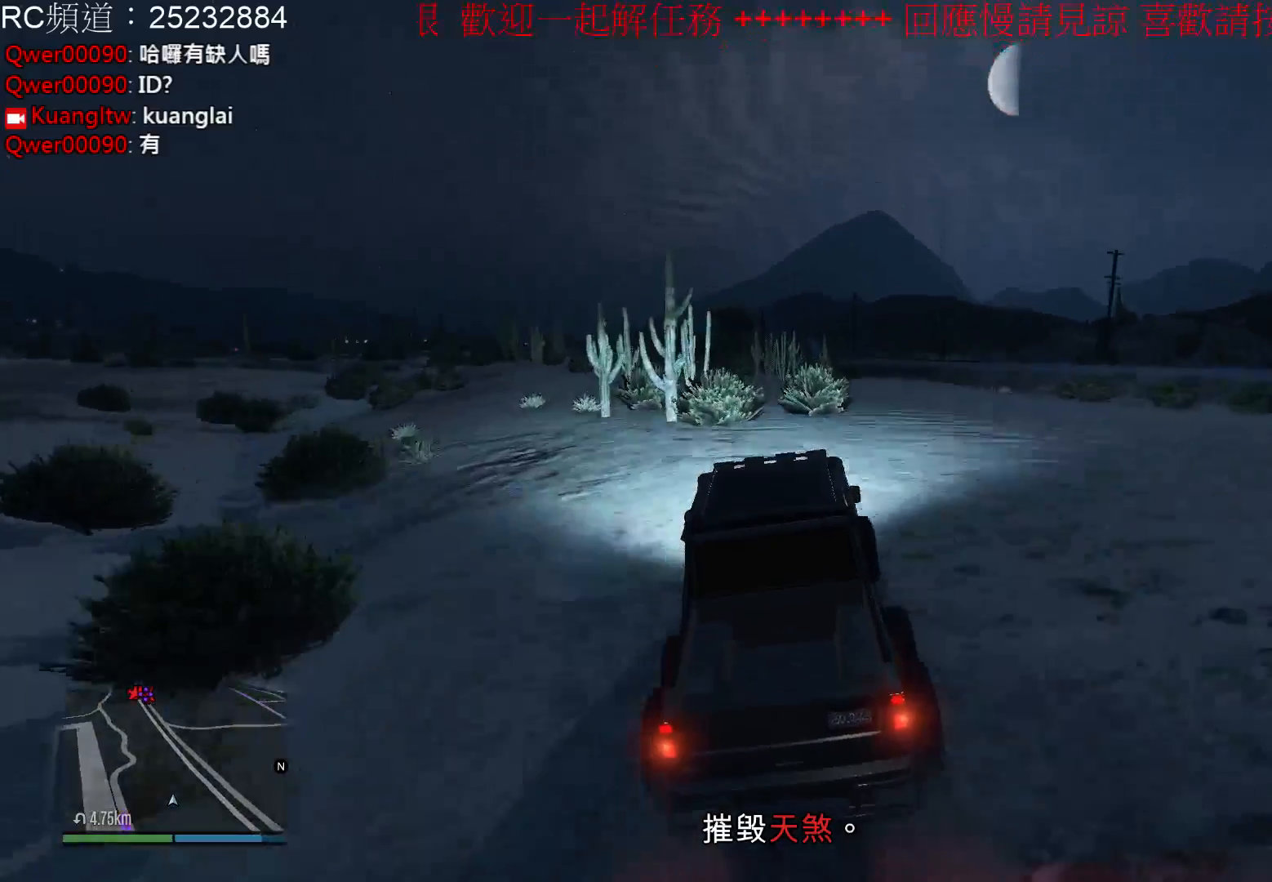
{"buttons": ["R2"], "left_stick": "center", "right_stick": "center", "events": []}
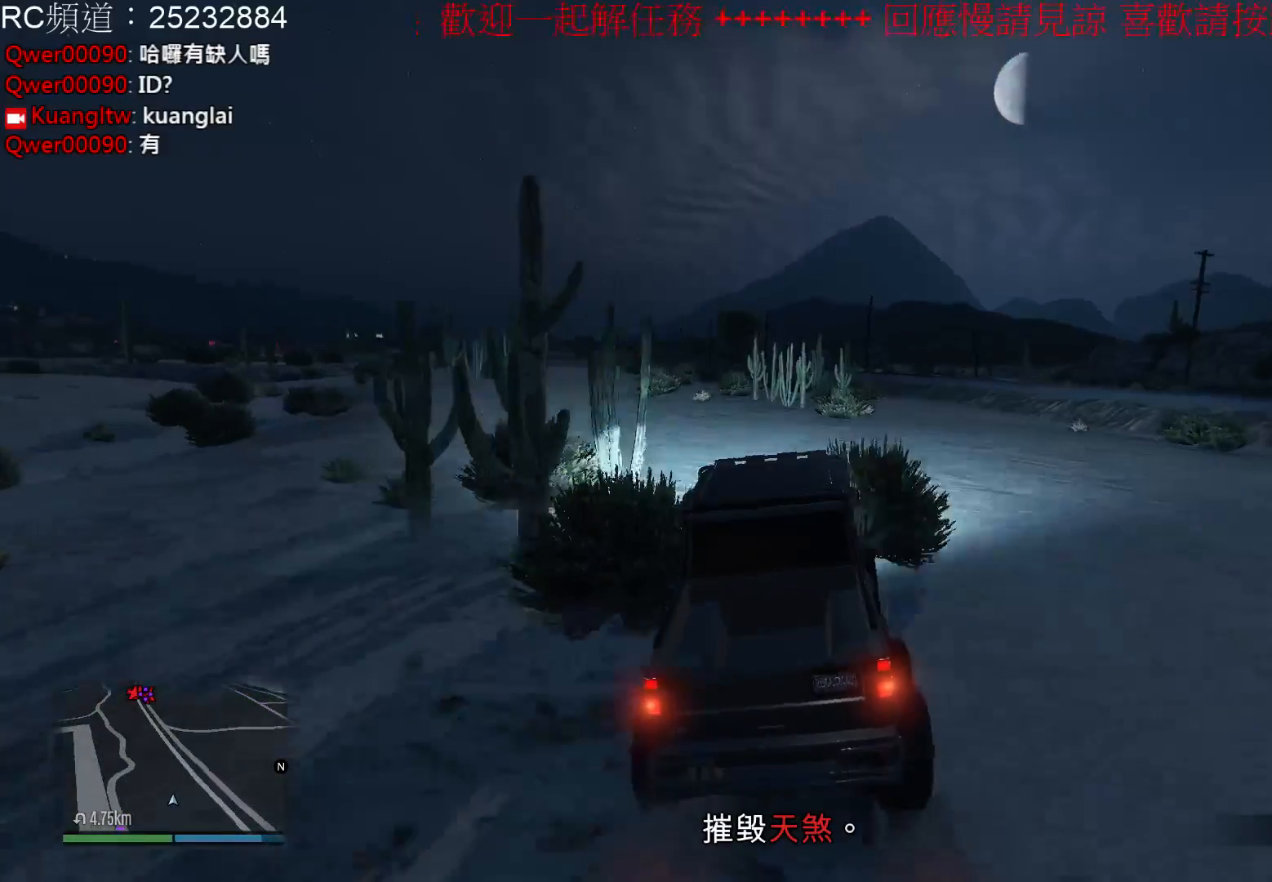
{"buttons": ["R2"], "left_stick": "center", "right_stick": "center", "events": []}
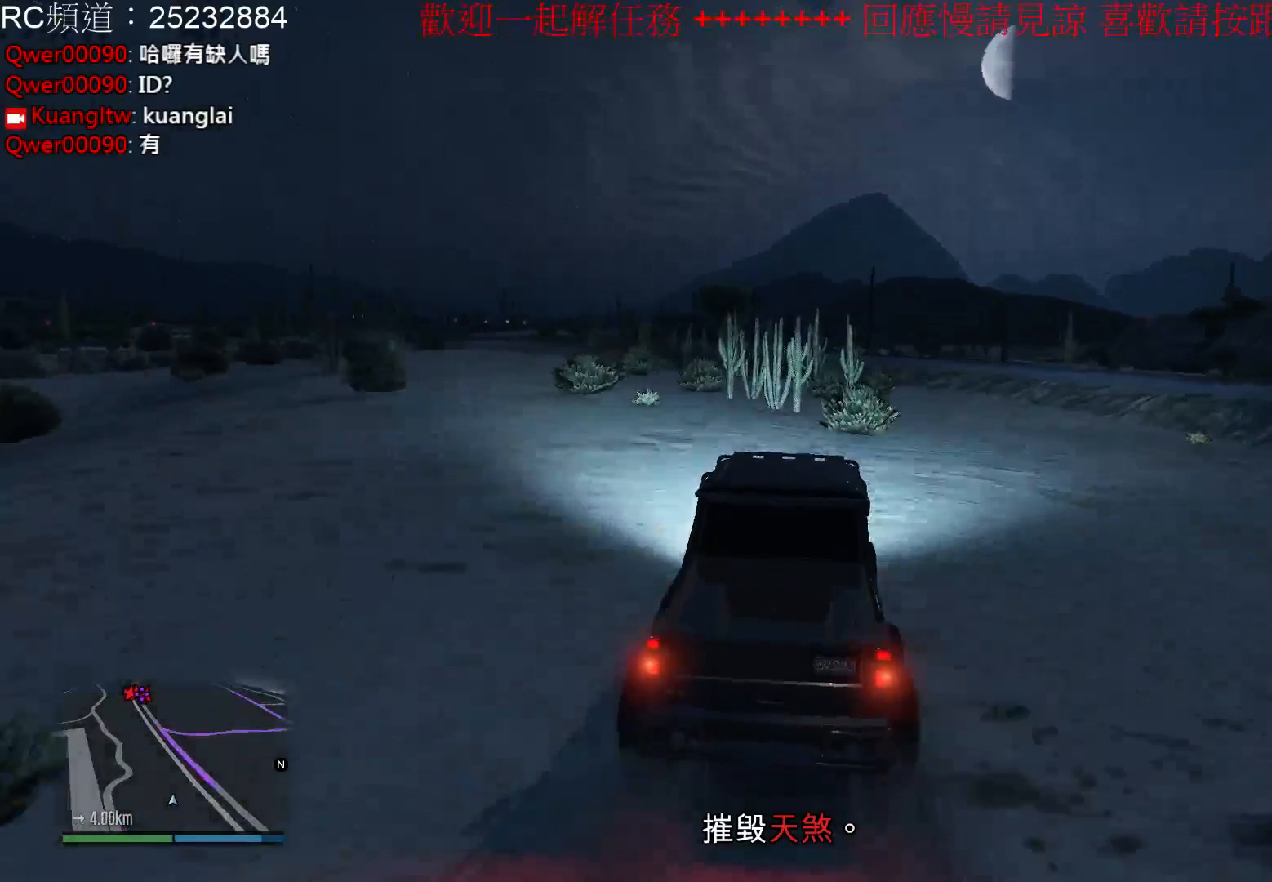
{"buttons": ["R2"], "left_stick": "left", "right_stick": "center", "events": [[233, "left_stick", "left"]]}
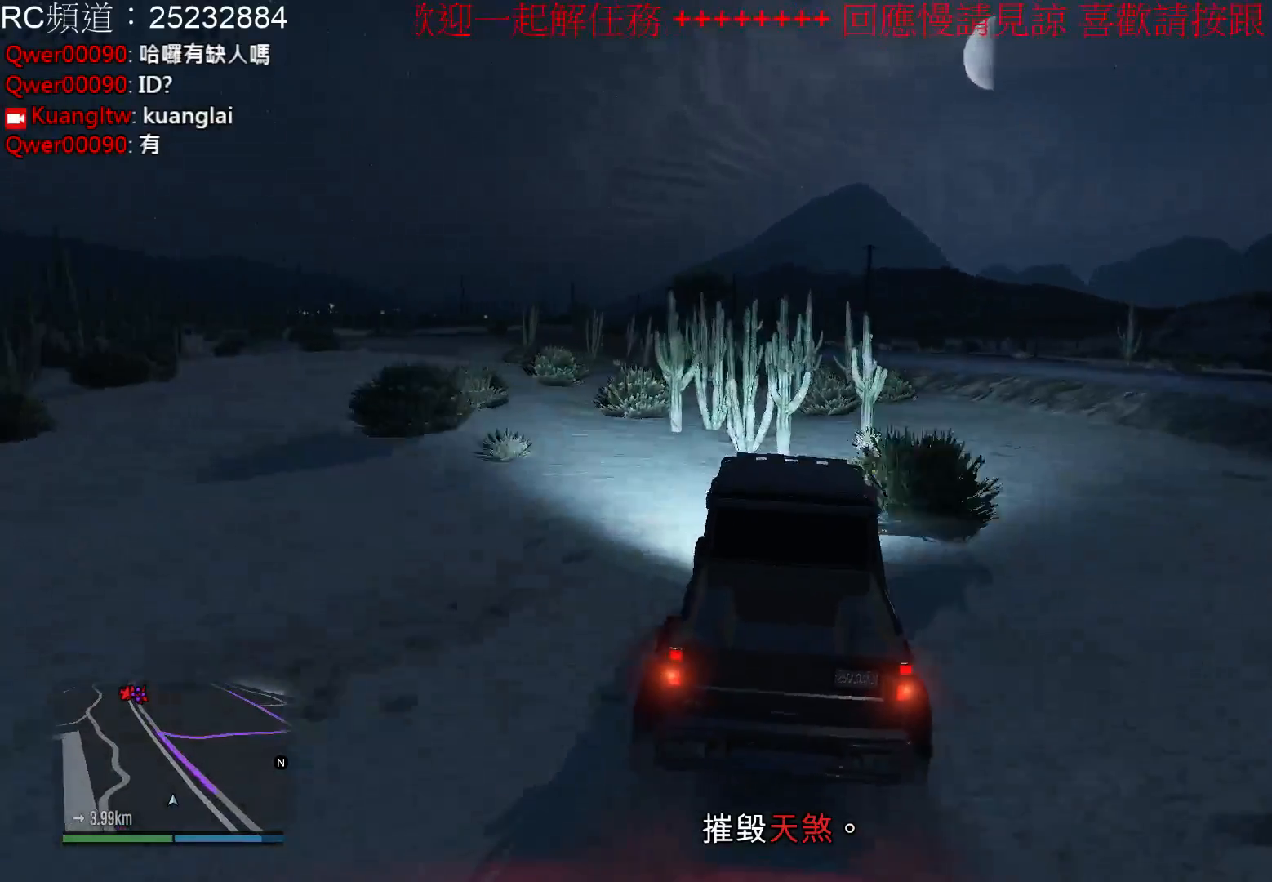
{"buttons": ["R2"], "left_stick": "center", "right_stick": "center", "events": [[33, "left_stick", "center"]]}
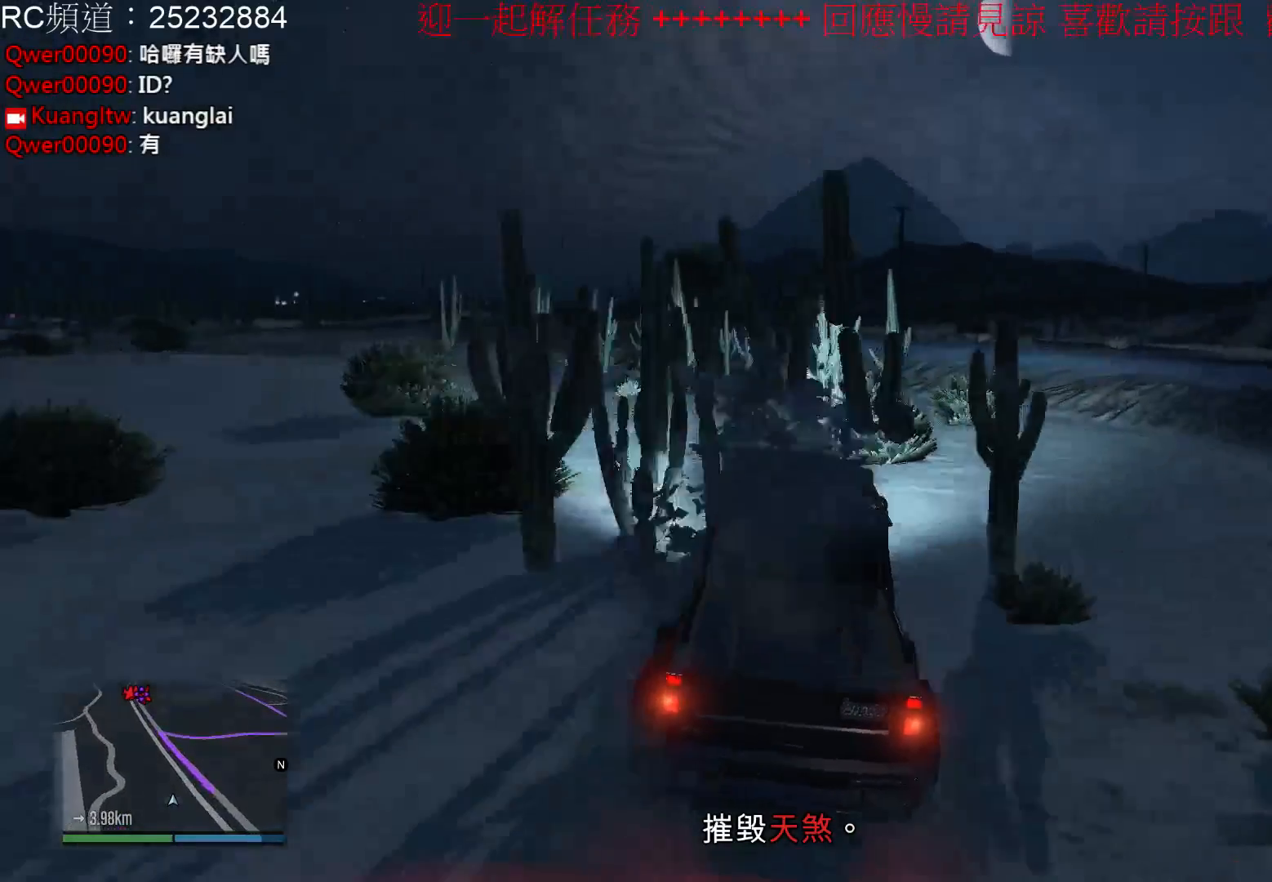
{"buttons": ["R2"], "left_stick": "center", "right_stick": "center", "events": [[233, "left_stick", "left"], [433, "left_stick", "center"]]}
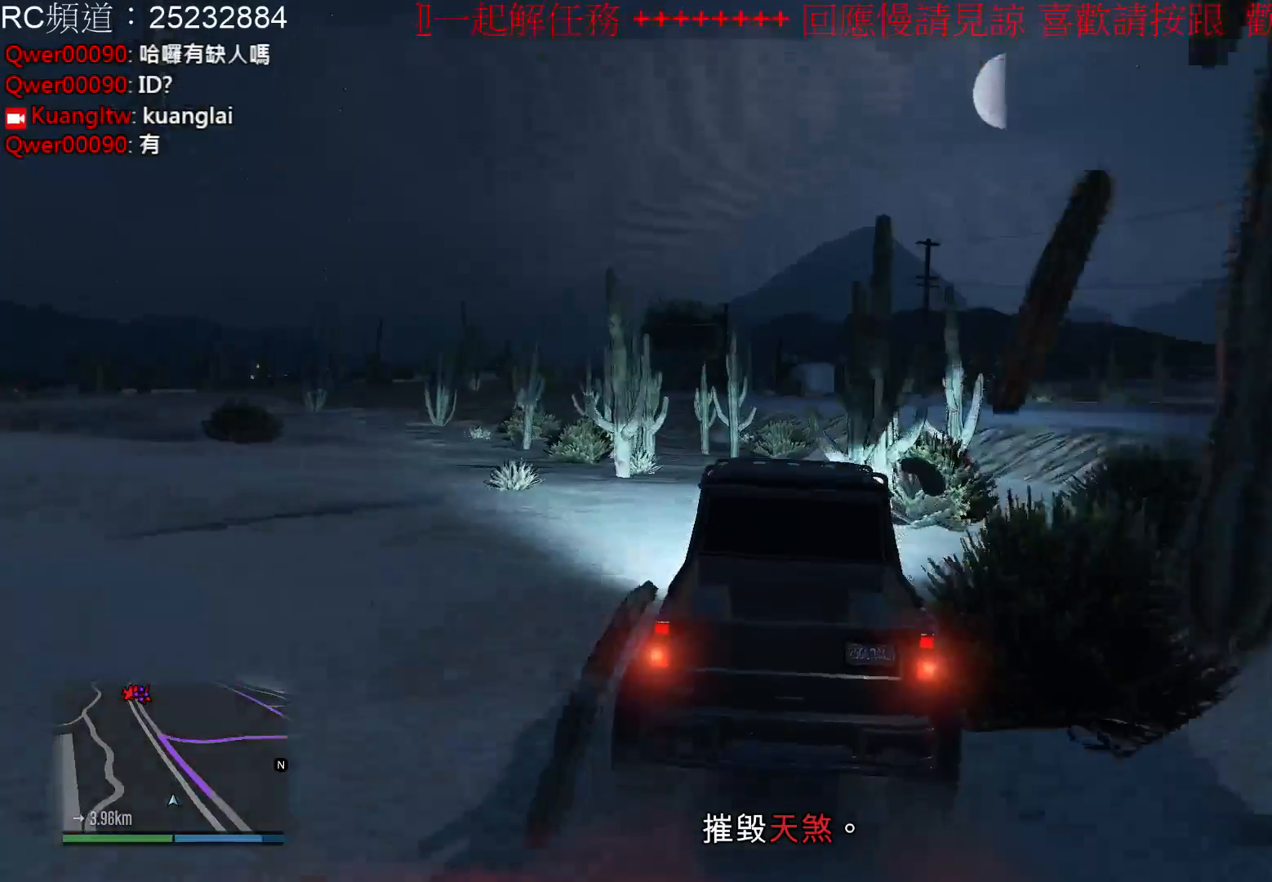
{"buttons": ["R2"], "left_stick": "center", "right_stick": "center", "events": [[233, "left_stick", "left"], [500, "left_stick", "center"]]}
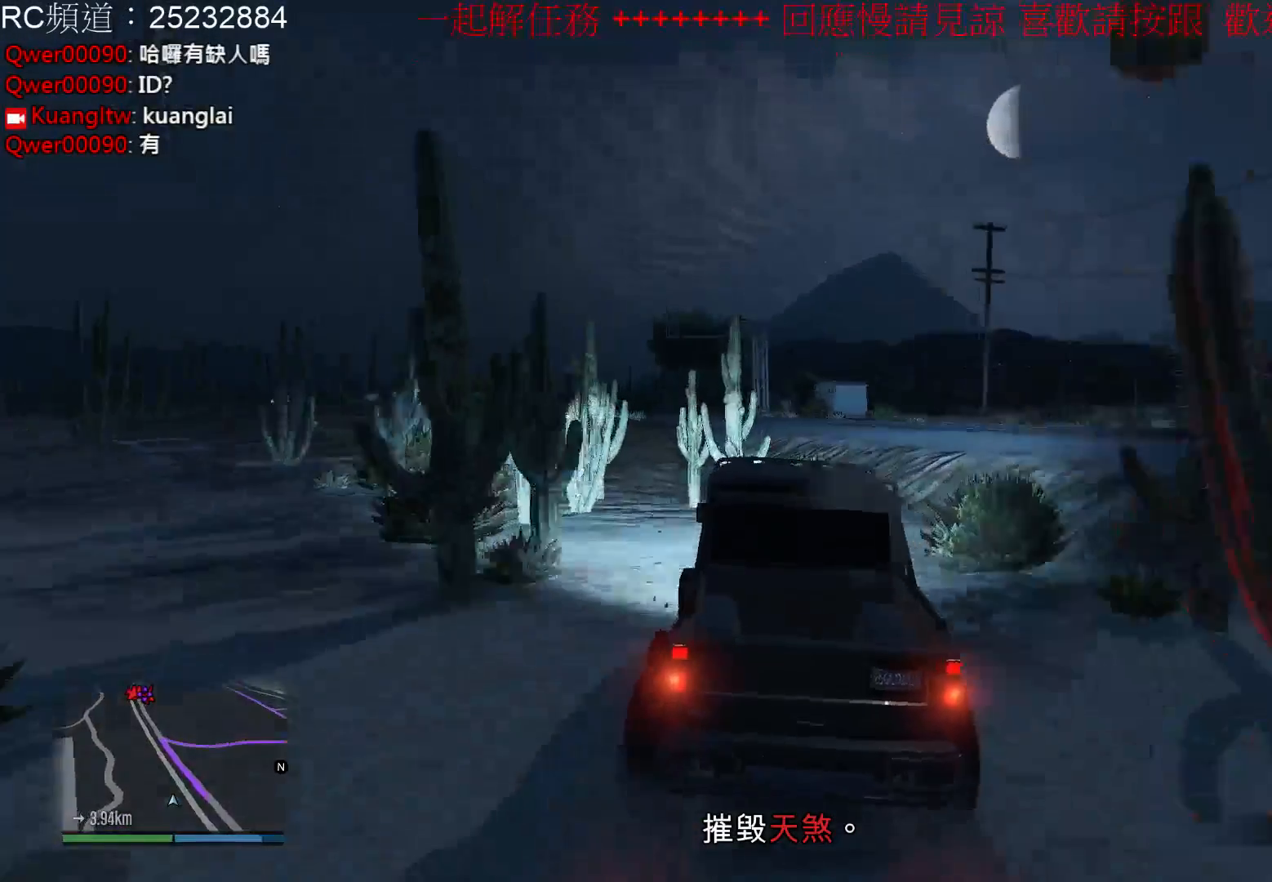
{"buttons": ["R2"], "left_stick": "left", "right_stick": "center", "events": [[300, "left_stick", "left"]]}
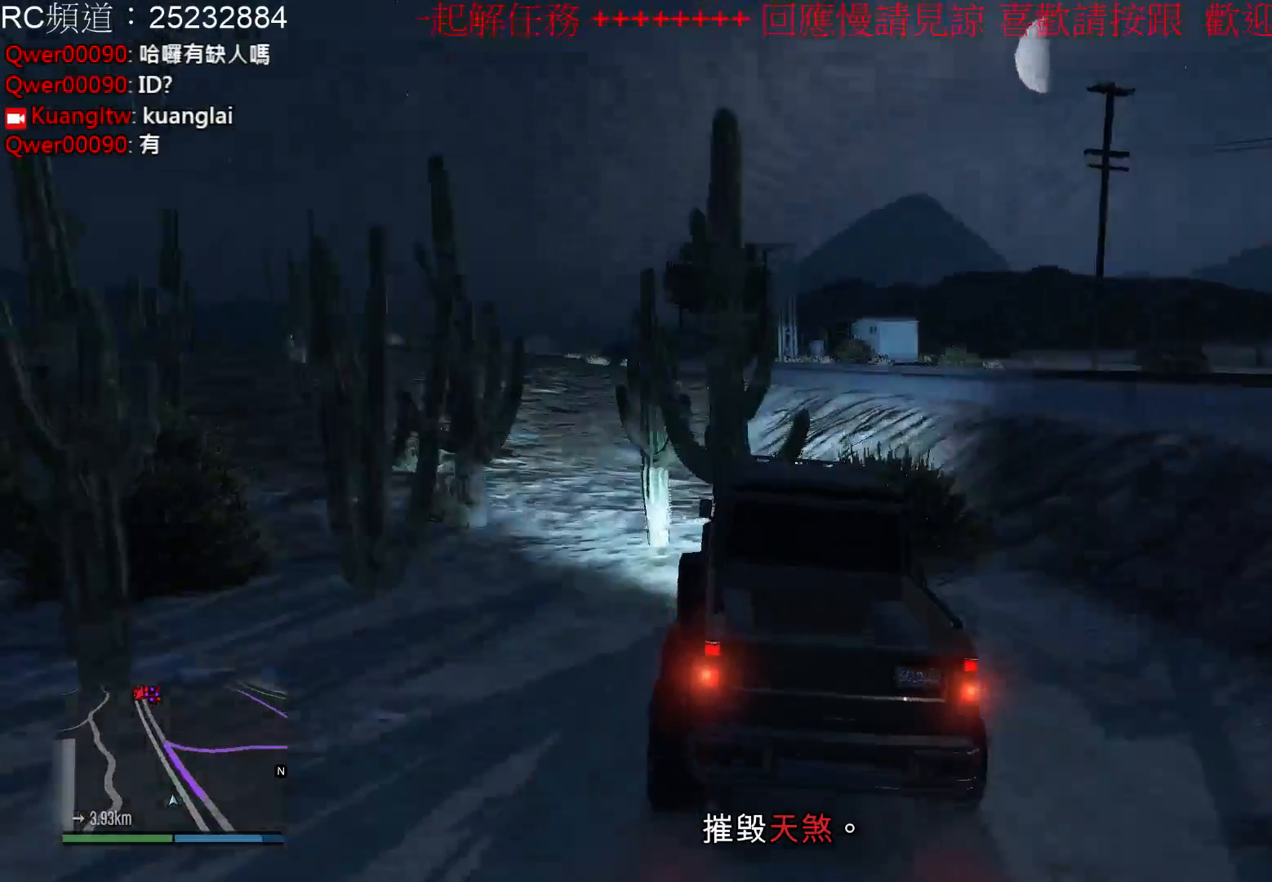
{"buttons": ["R2"], "left_stick": "center", "right_stick": "center", "events": [[100, "left_stick", "center"]]}
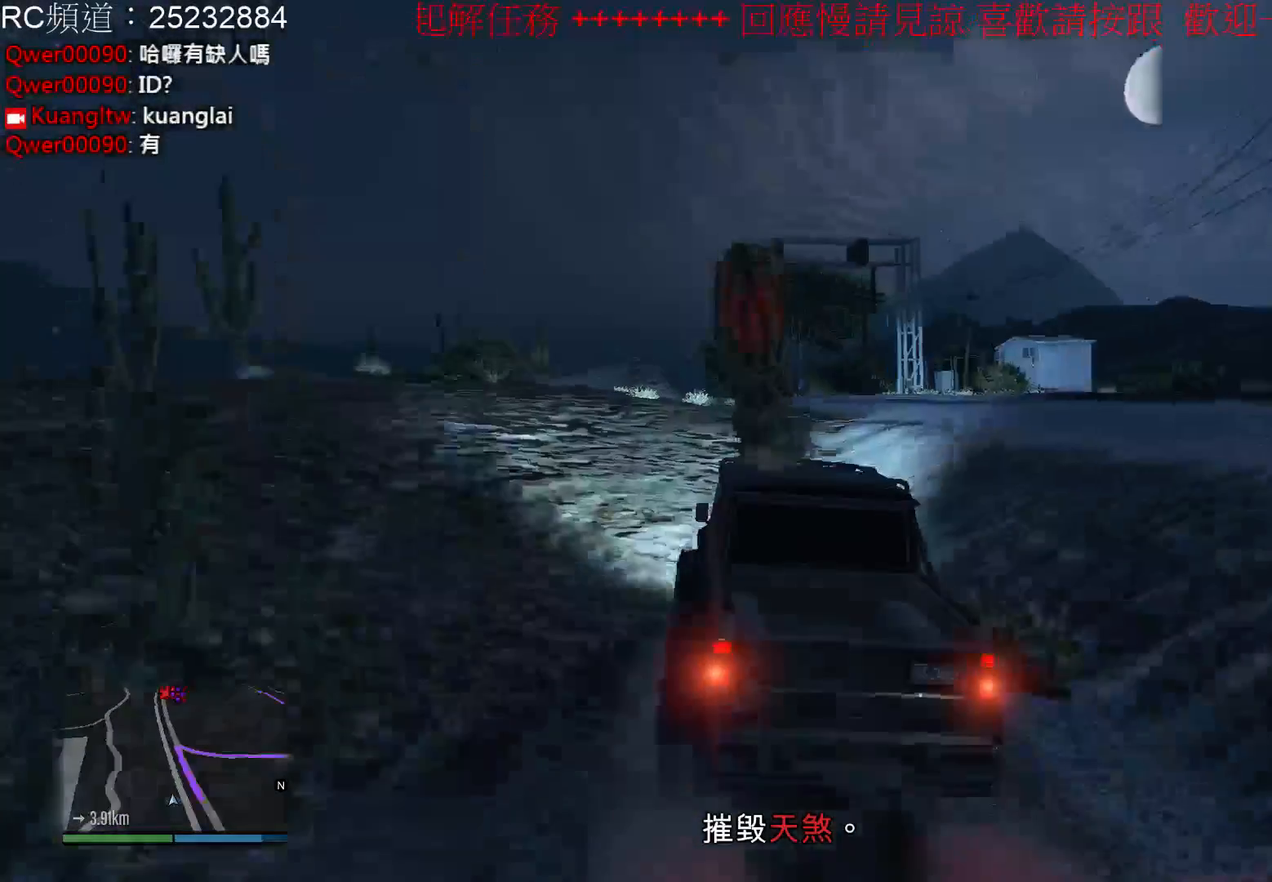
{"buttons": ["R2"], "left_stick": "center", "right_stick": "center", "events": []}
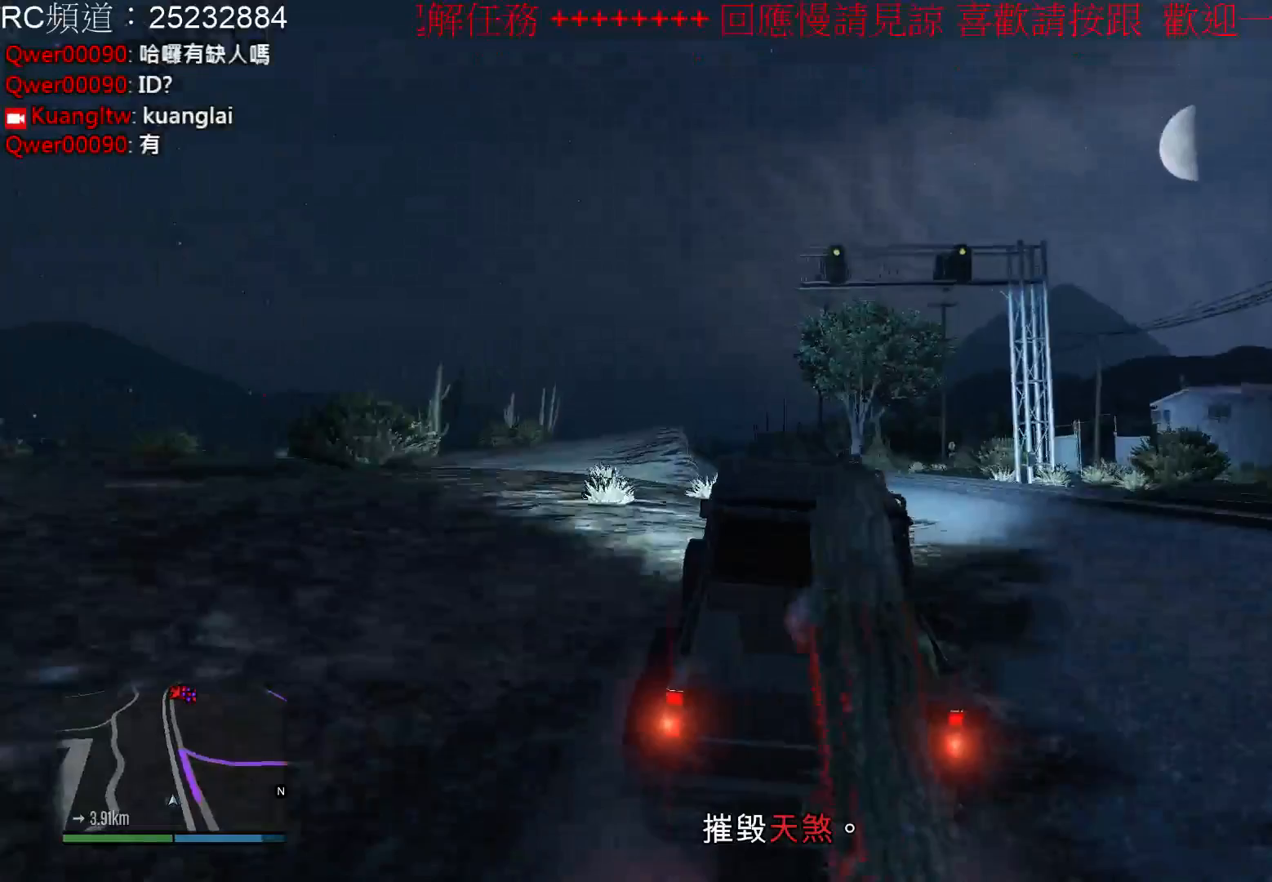
{"buttons": ["R2"], "left_stick": "center", "right_stick": "center", "events": []}
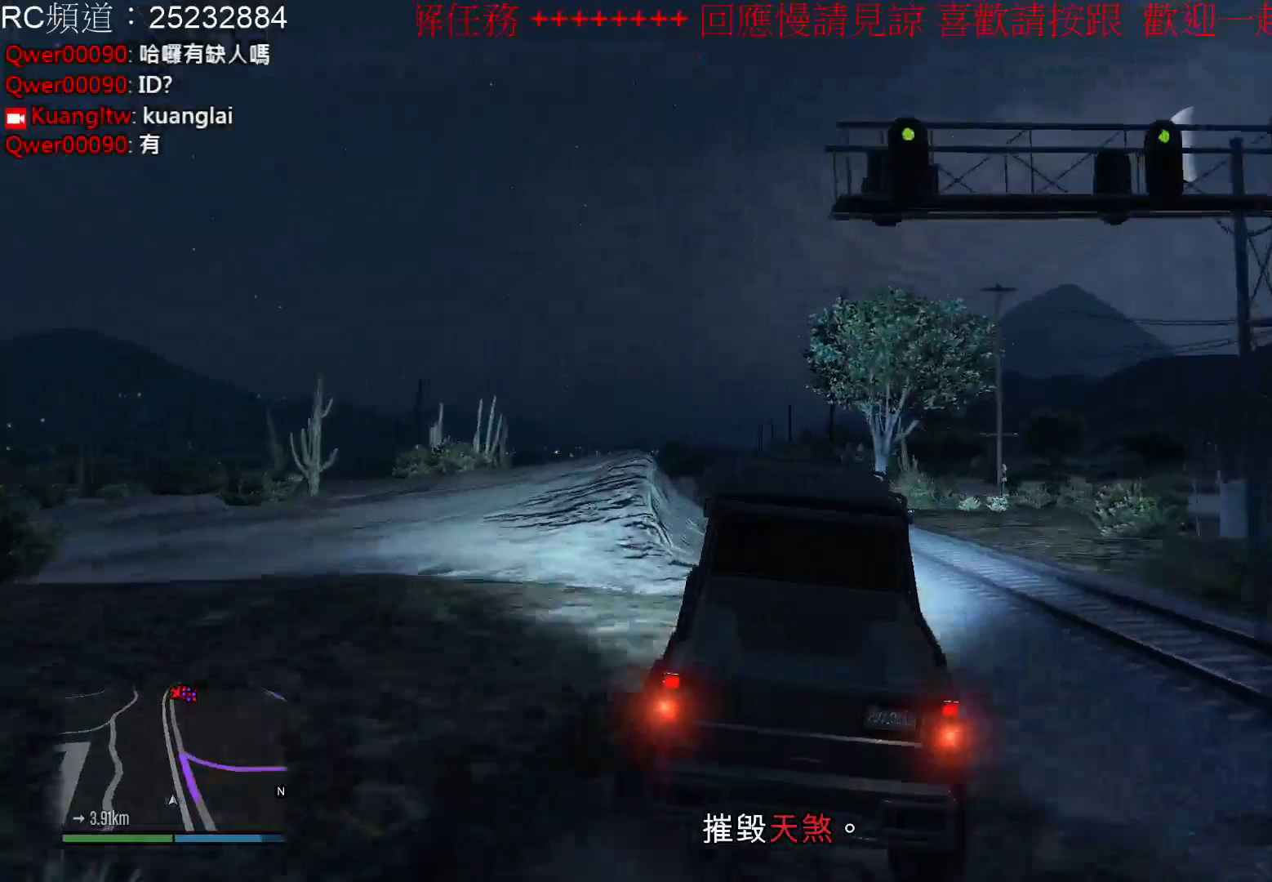
{"buttons": ["R2"], "left_stick": "center", "right_stick": "center", "events": [[233, "left_stick", "left"], [467, "left_stick", "center"]]}
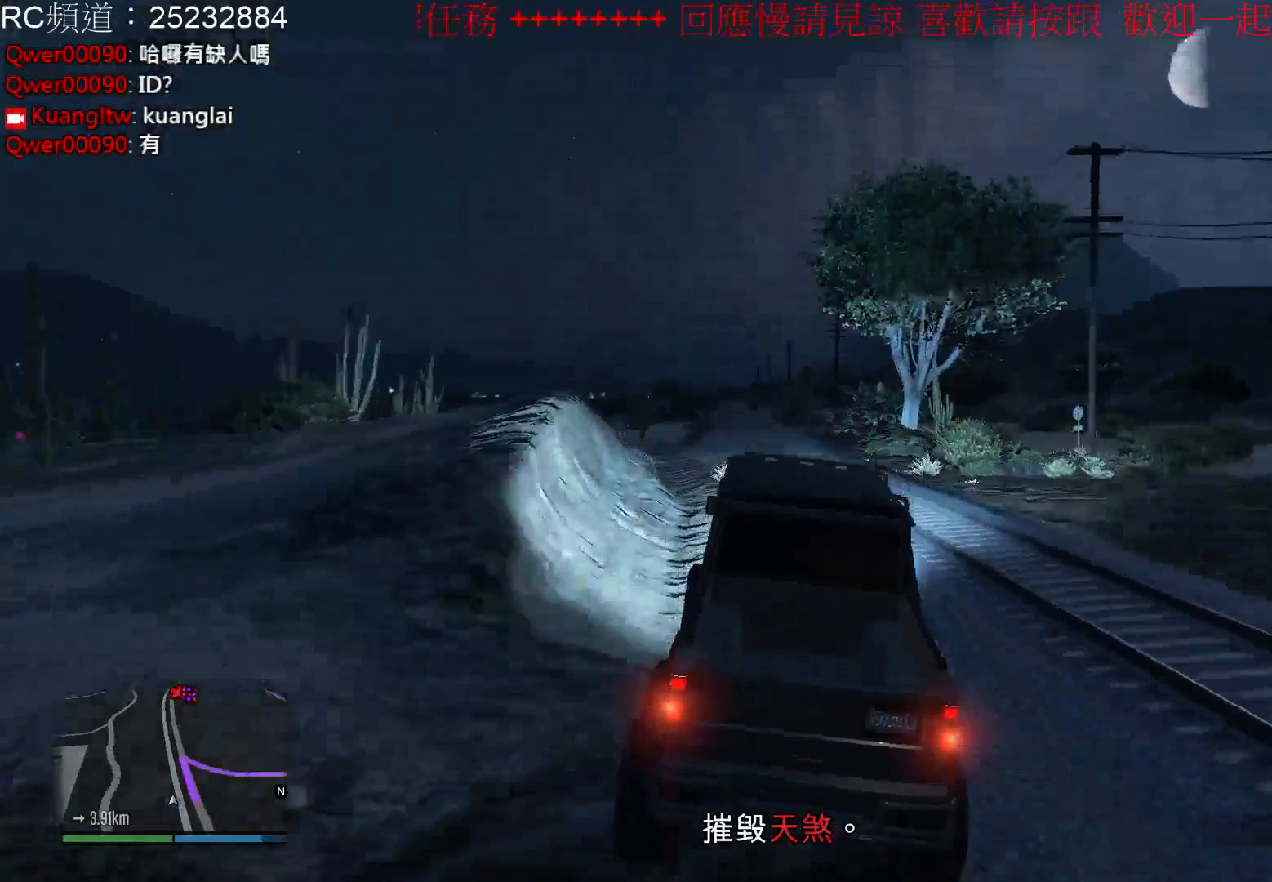
{"buttons": ["R2"], "left_stick": "right", "right_stick": "center", "events": [[433, "left_stick", "right"]]}
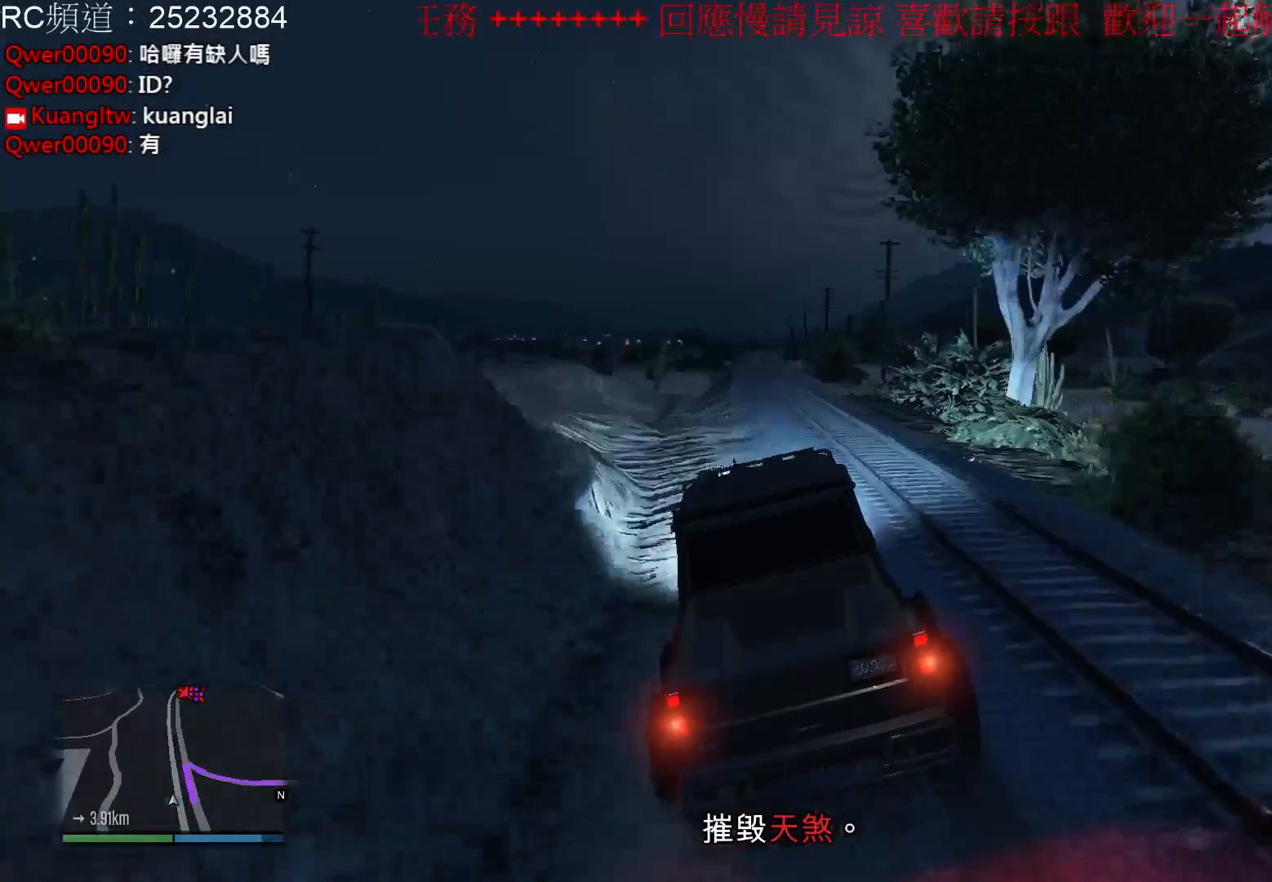
{"buttons": ["R2"], "left_stick": "center", "right_stick": "center", "events": [[267, "left_stick", "center"]]}
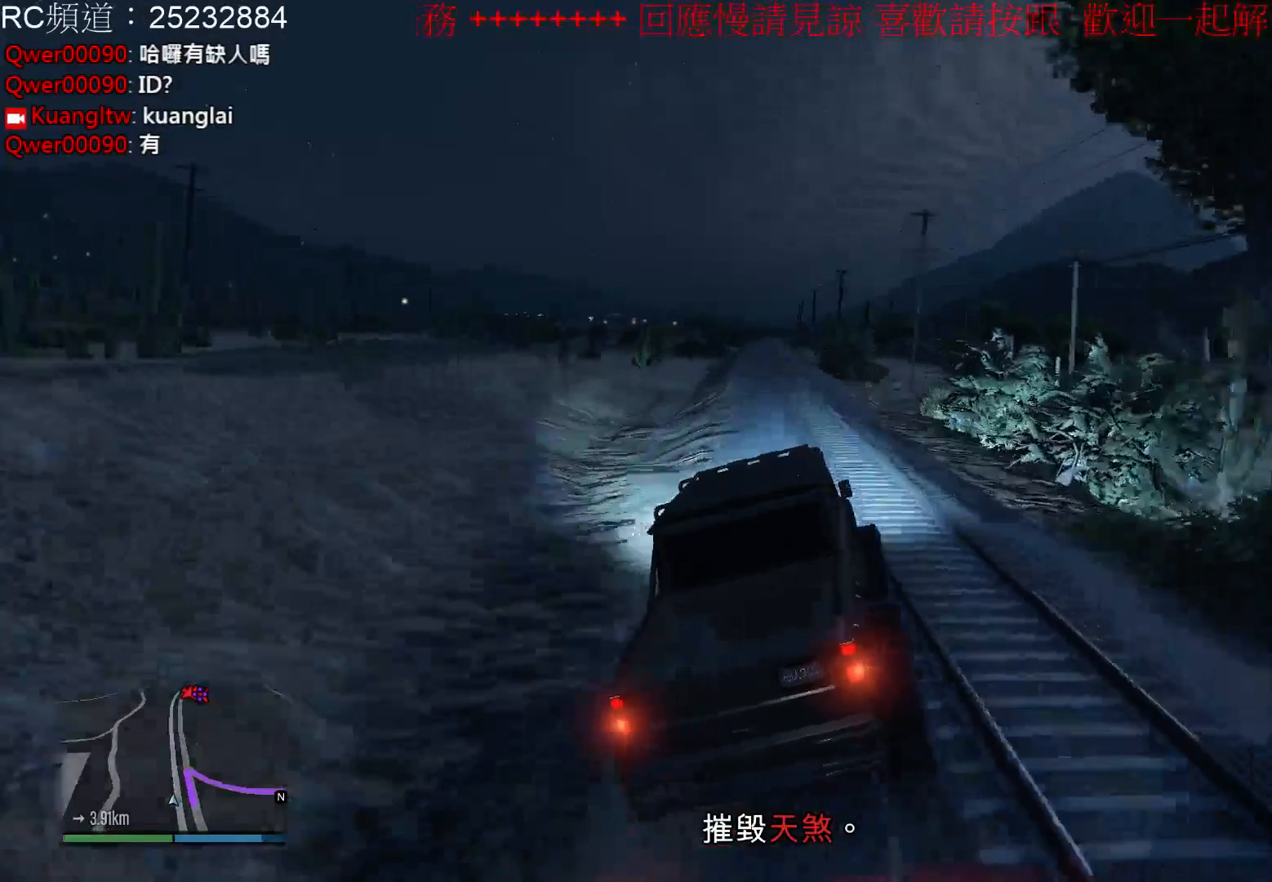
{"buttons": ["R2"], "left_stick": "left", "right_stick": "center", "events": [[500, "left_stick", "left"]]}
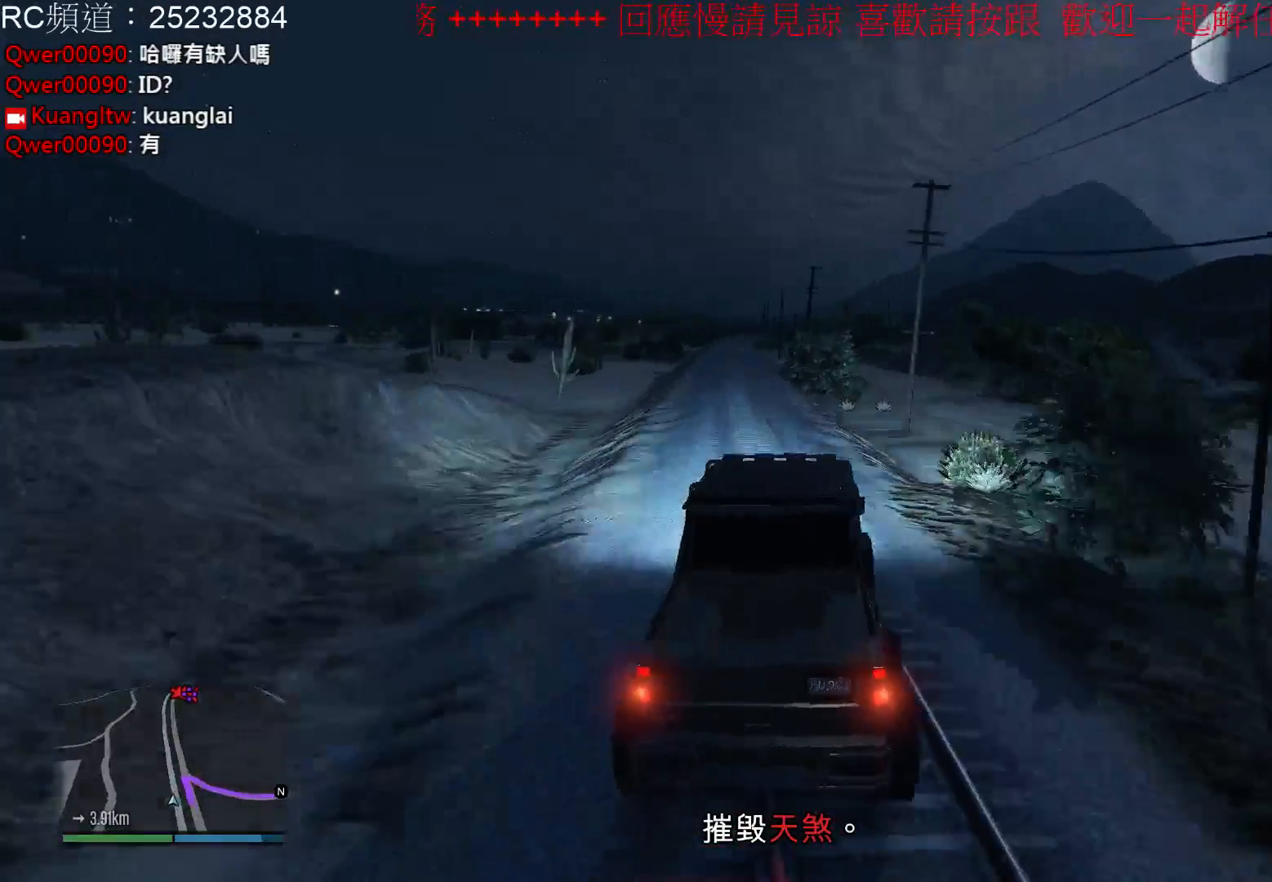
{"buttons": ["R2"], "left_stick": "left", "right_stick": "center", "events": [[167, "left_stick", "center"], [333, "left_stick", "left"]]}
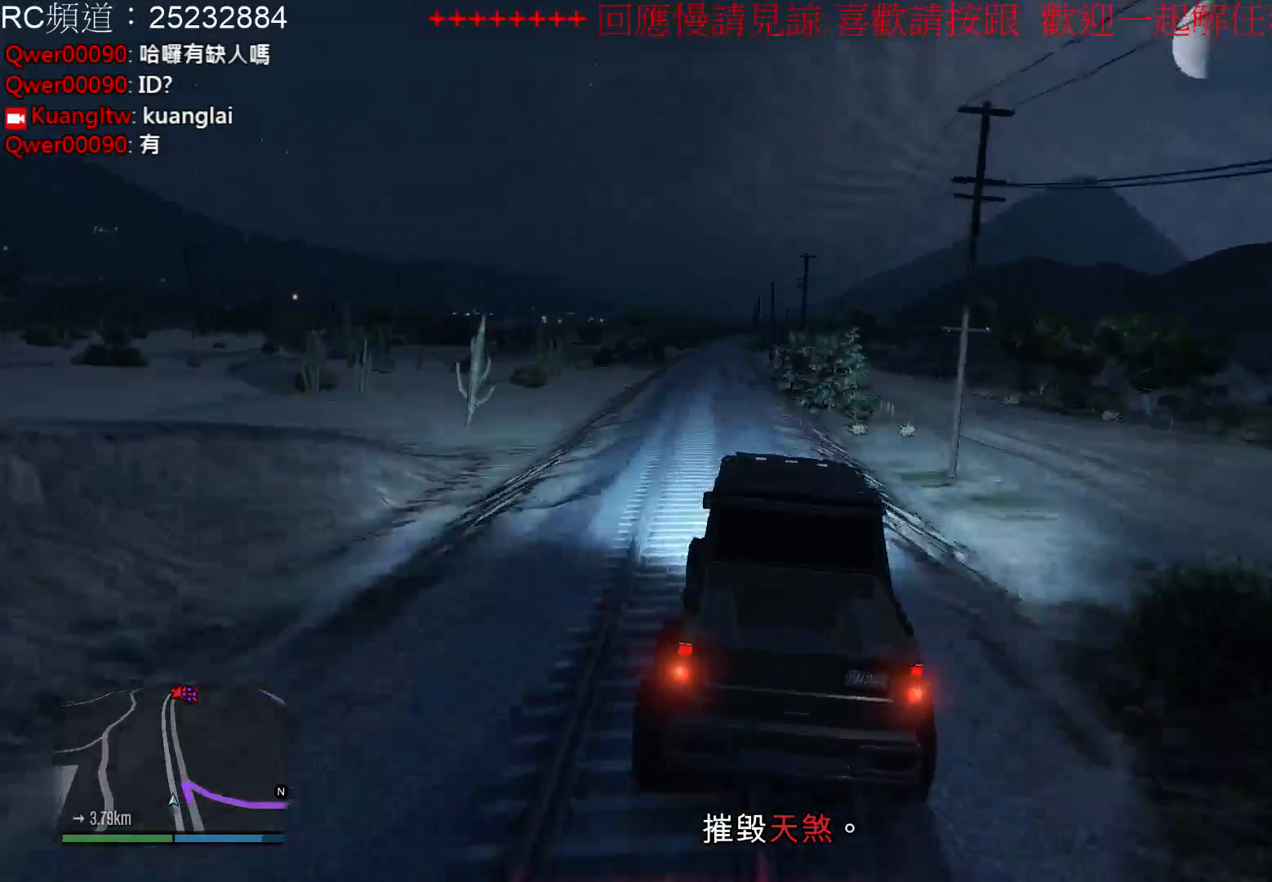
{"buttons": ["R2"], "left_stick": "center", "right_stick": "center", "events": [[67, "left_stick", "center"]]}
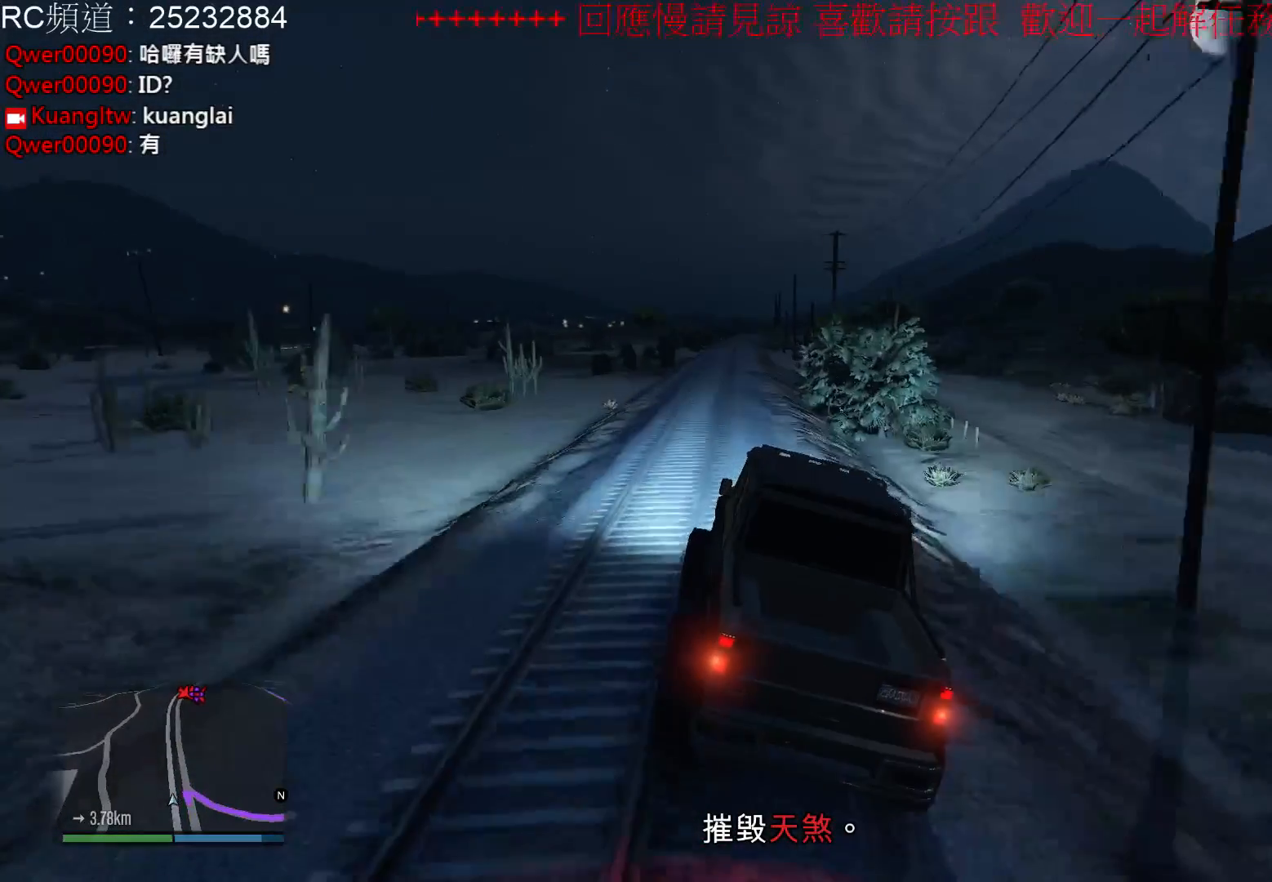
{"buttons": ["R2"], "left_stick": "center", "right_stick": "center", "events": []}
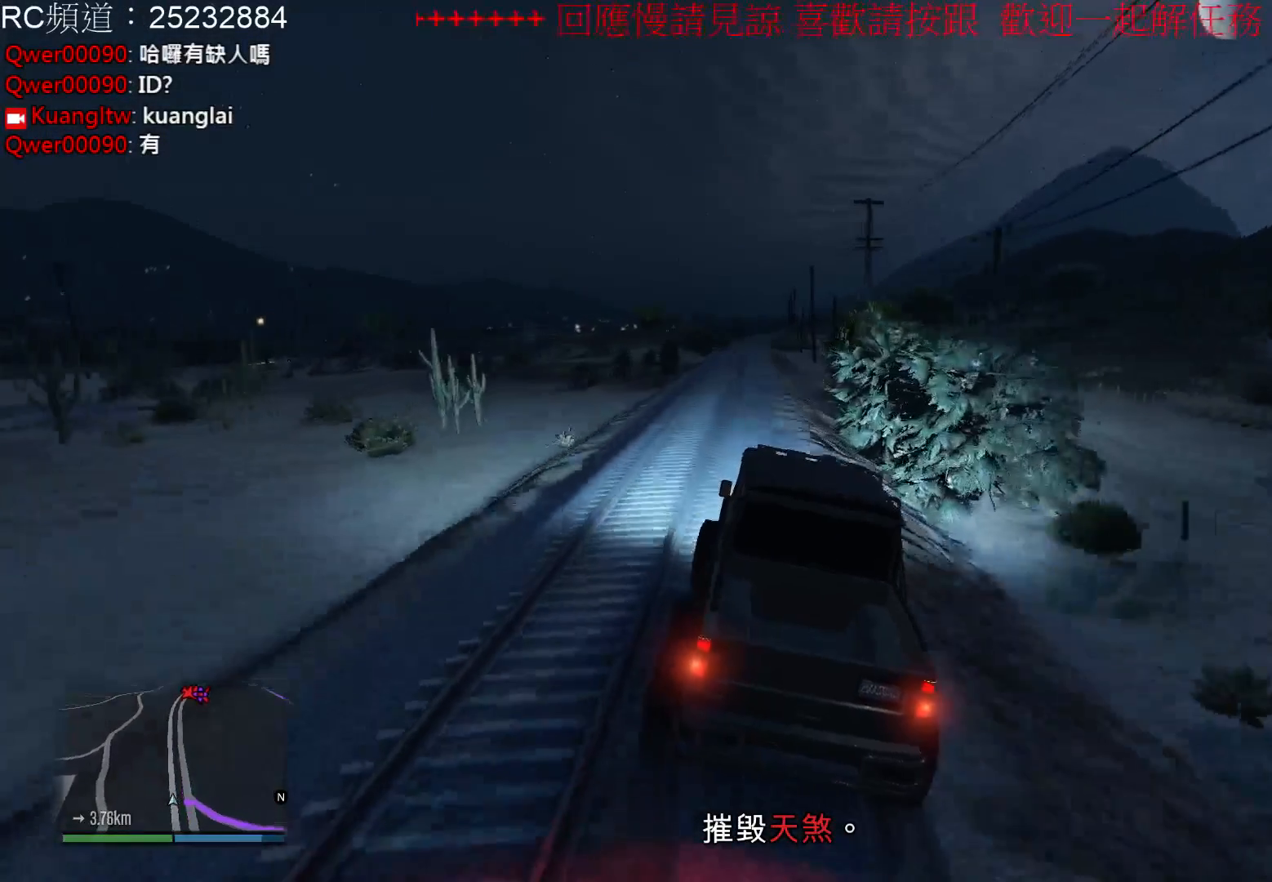
{"buttons": ["R2"], "left_stick": "center", "right_stick": "center", "events": [[233, "left_stick", "left"], [433, "left_stick", "center"]]}
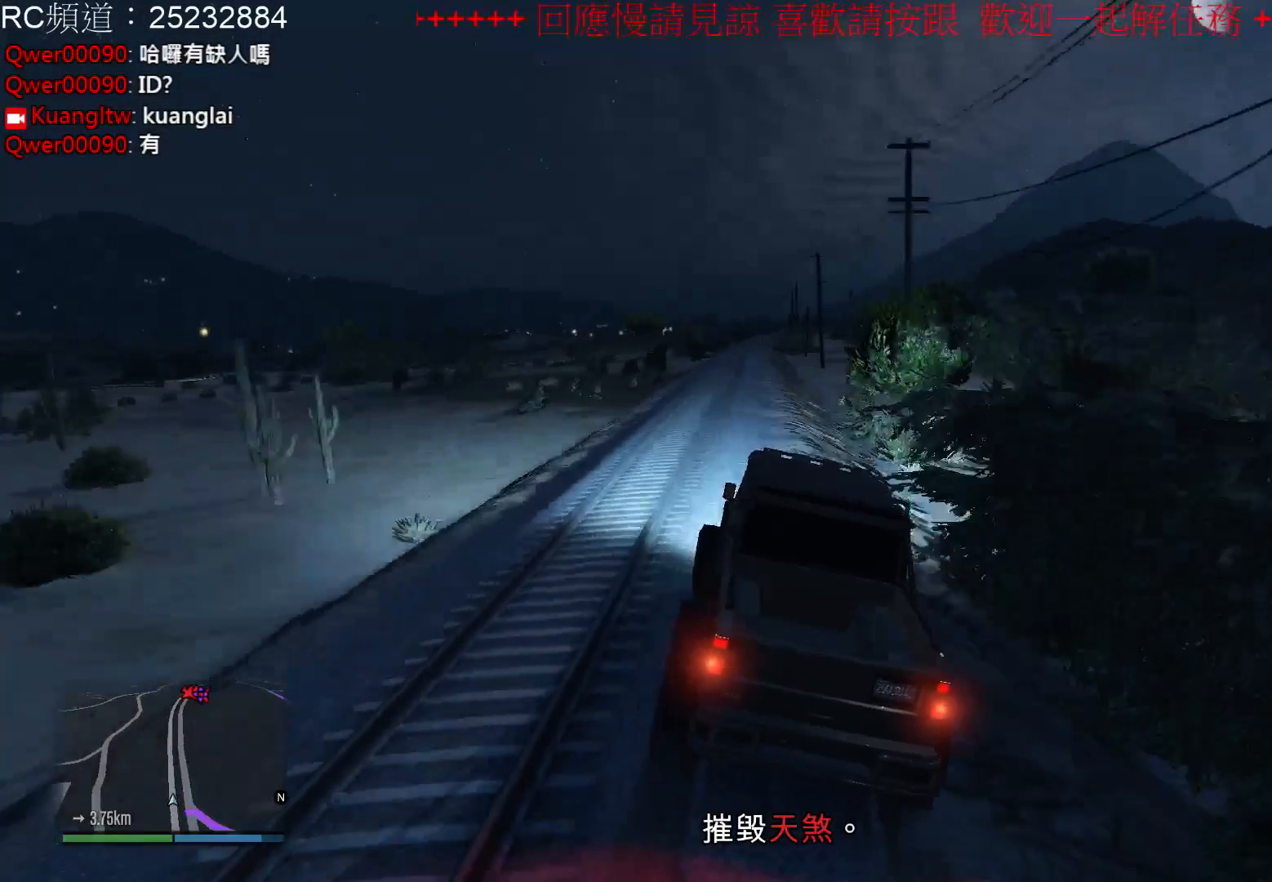
{"buttons": ["R2"], "left_stick": "center", "right_stick": "center", "events": []}
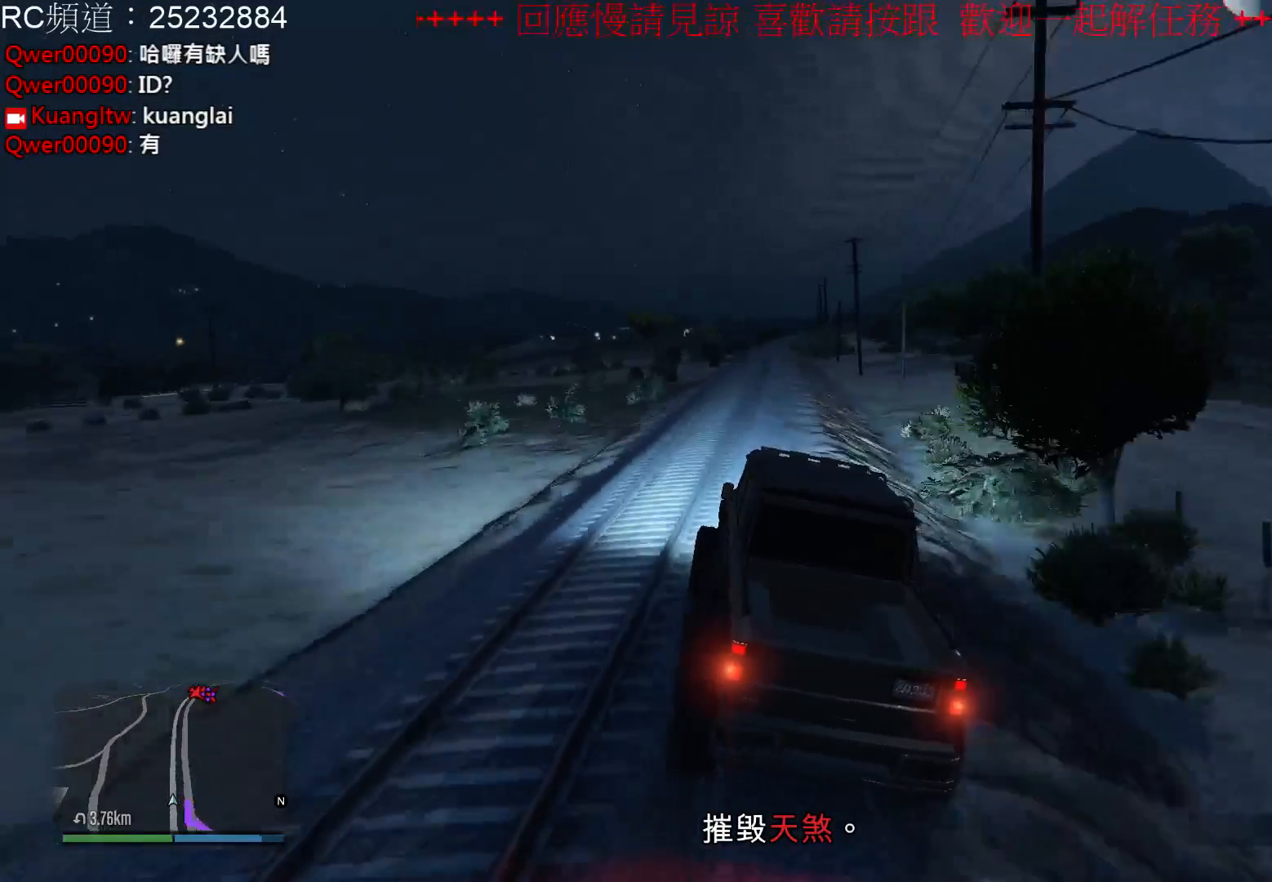
{"buttons": ["R2"], "left_stick": "center", "right_stick": "center", "events": []}
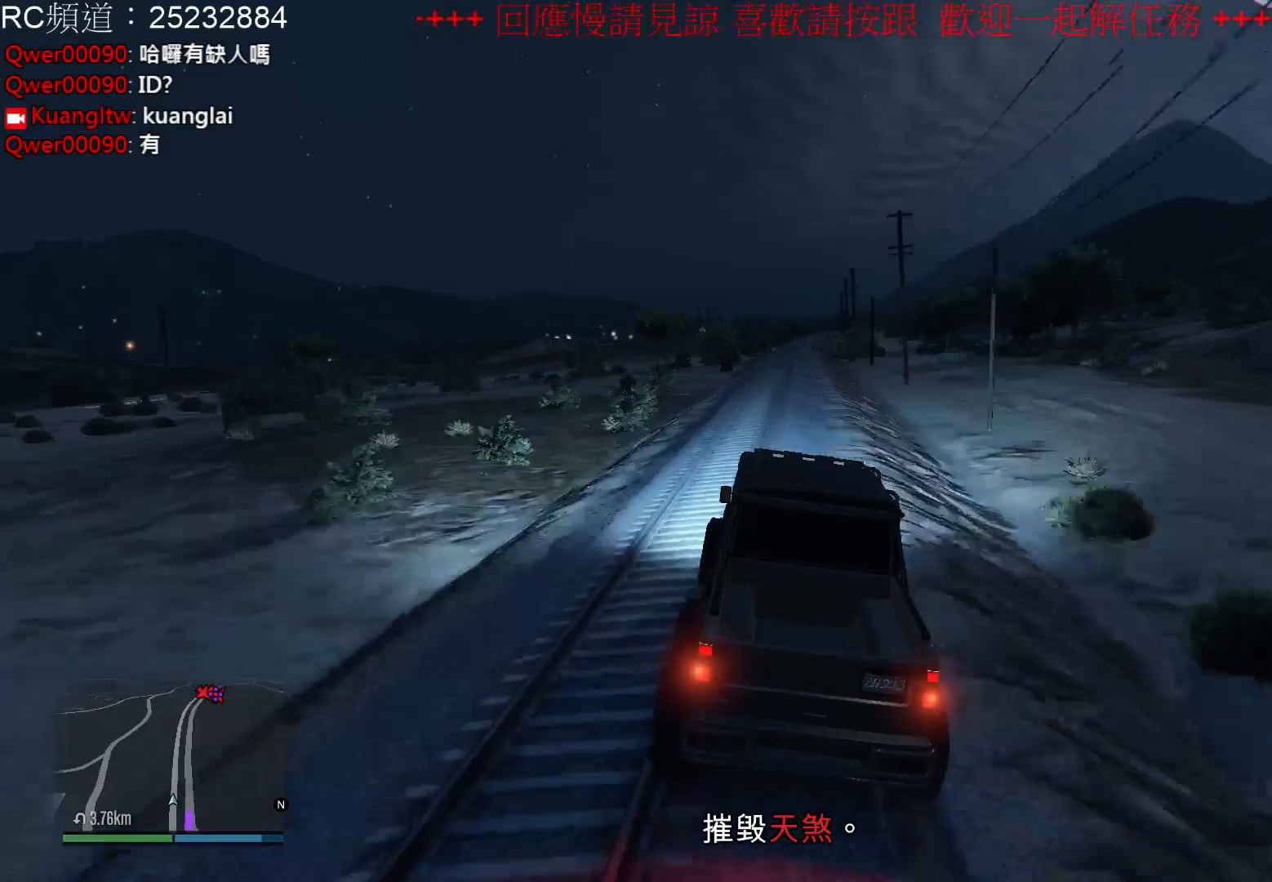
{"buttons": ["R2"], "left_stick": "center", "right_stick": "center", "events": []}
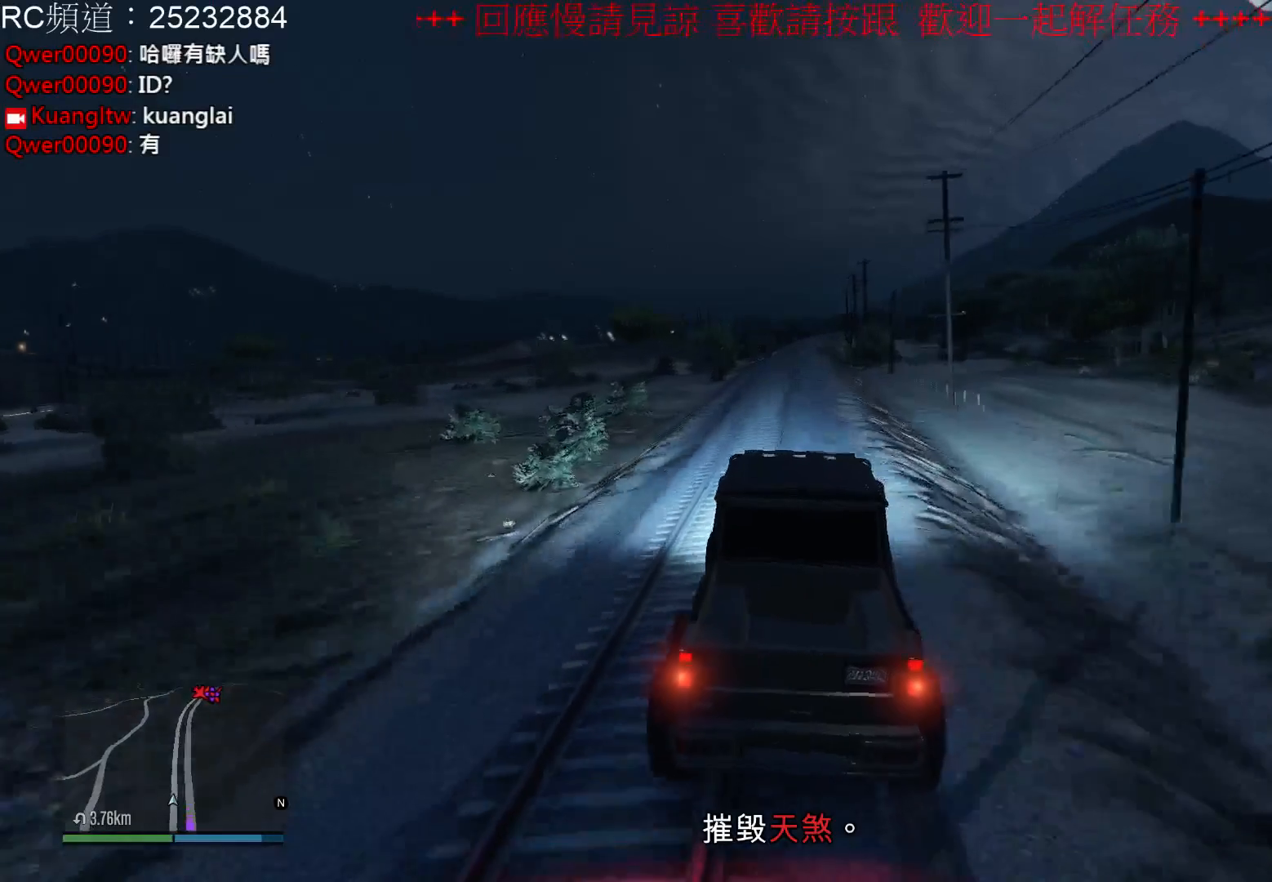
{"buttons": ["R2"], "left_stick": "center", "right_stick": "center", "events": []}
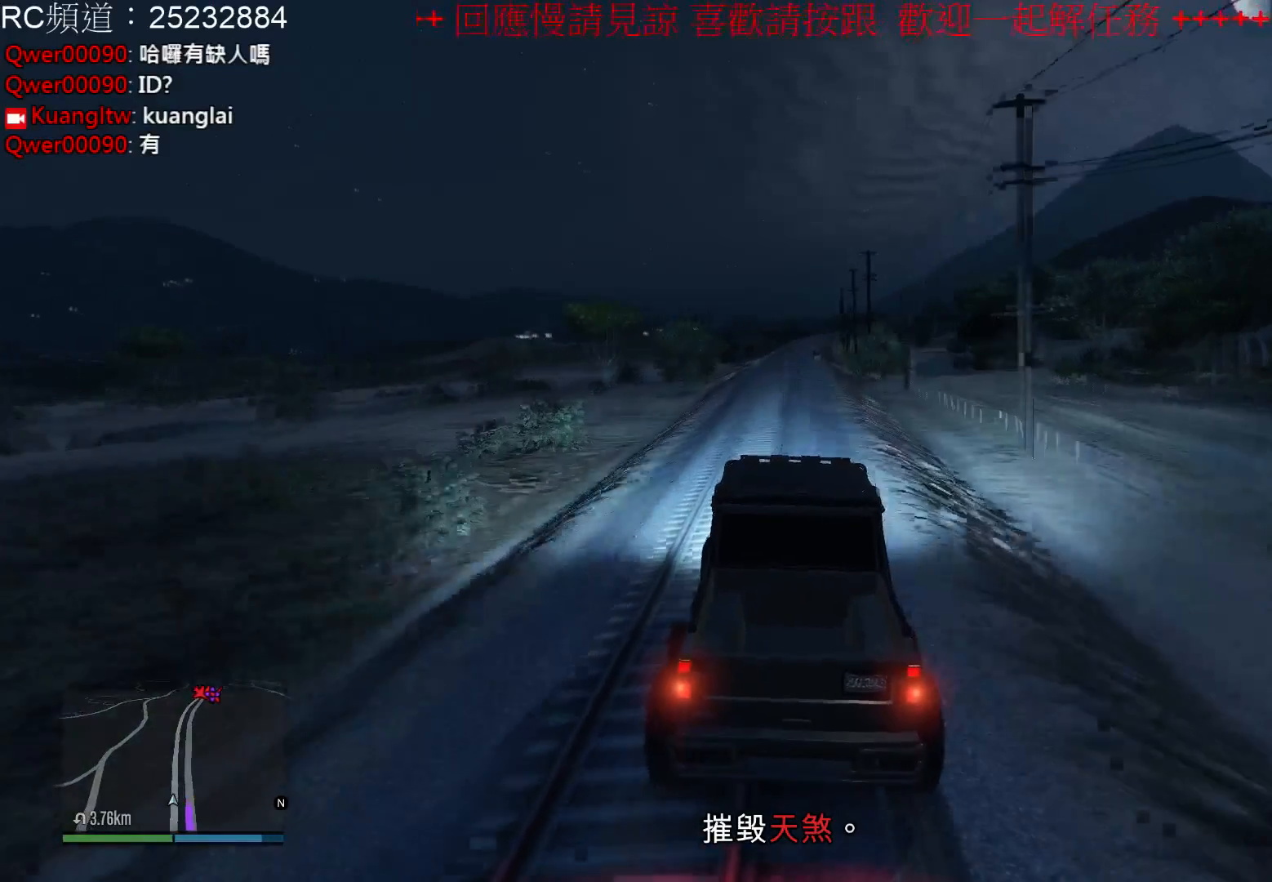
{"buttons": ["R2"], "left_stick": "center", "right_stick": "center", "events": []}
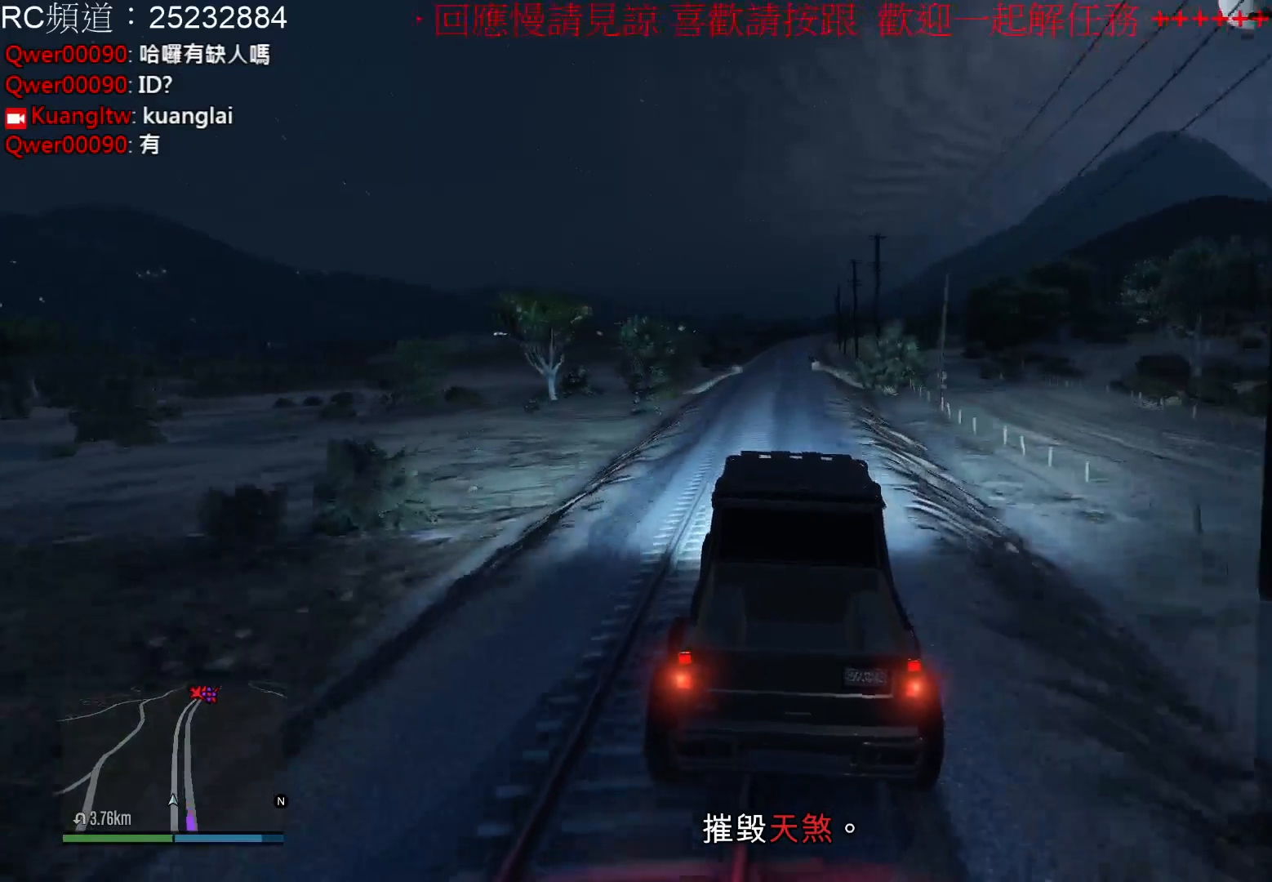
{"buttons": ["R2"], "left_stick": "center", "right_stick": "center", "events": []}
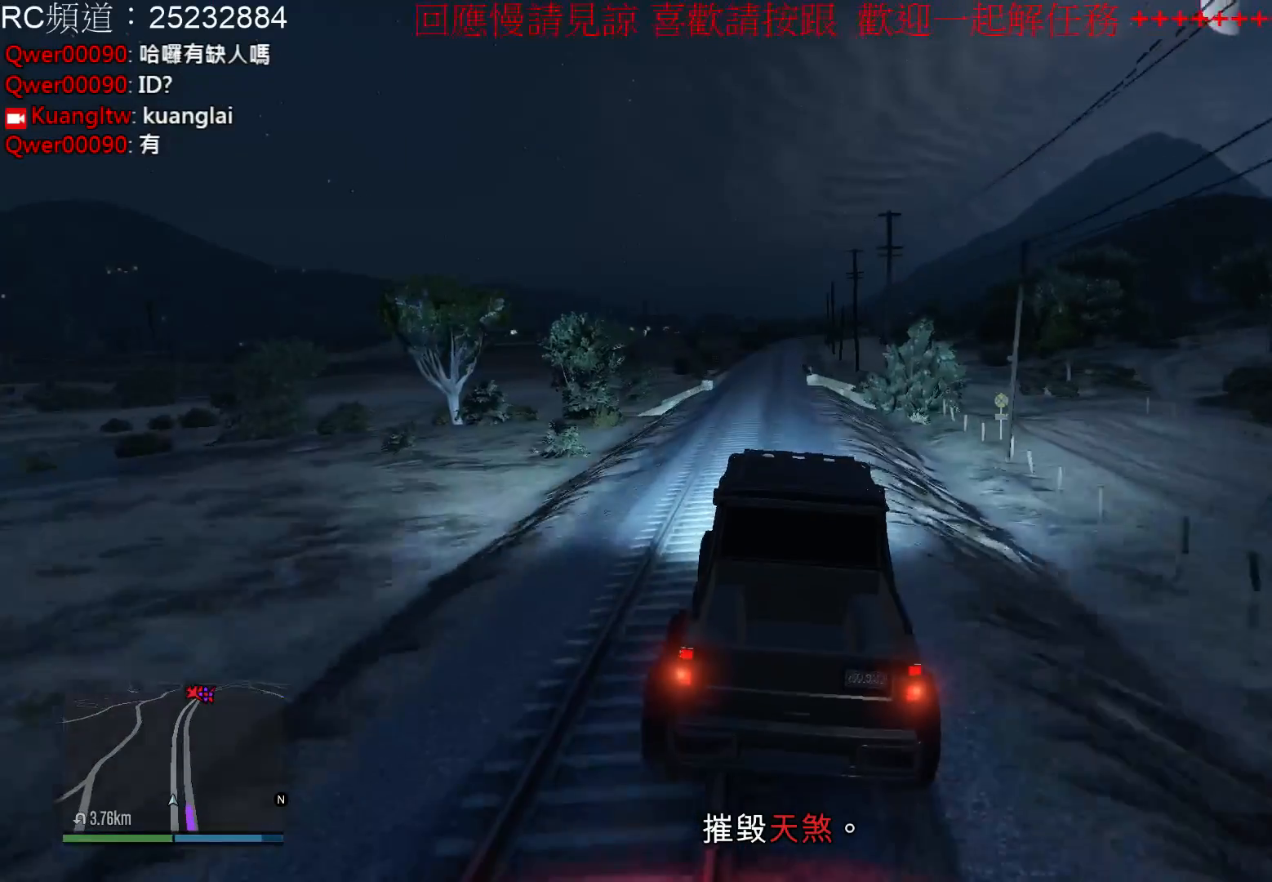
{"buttons": ["R2"], "left_stick": "center", "right_stick": "center", "events": []}
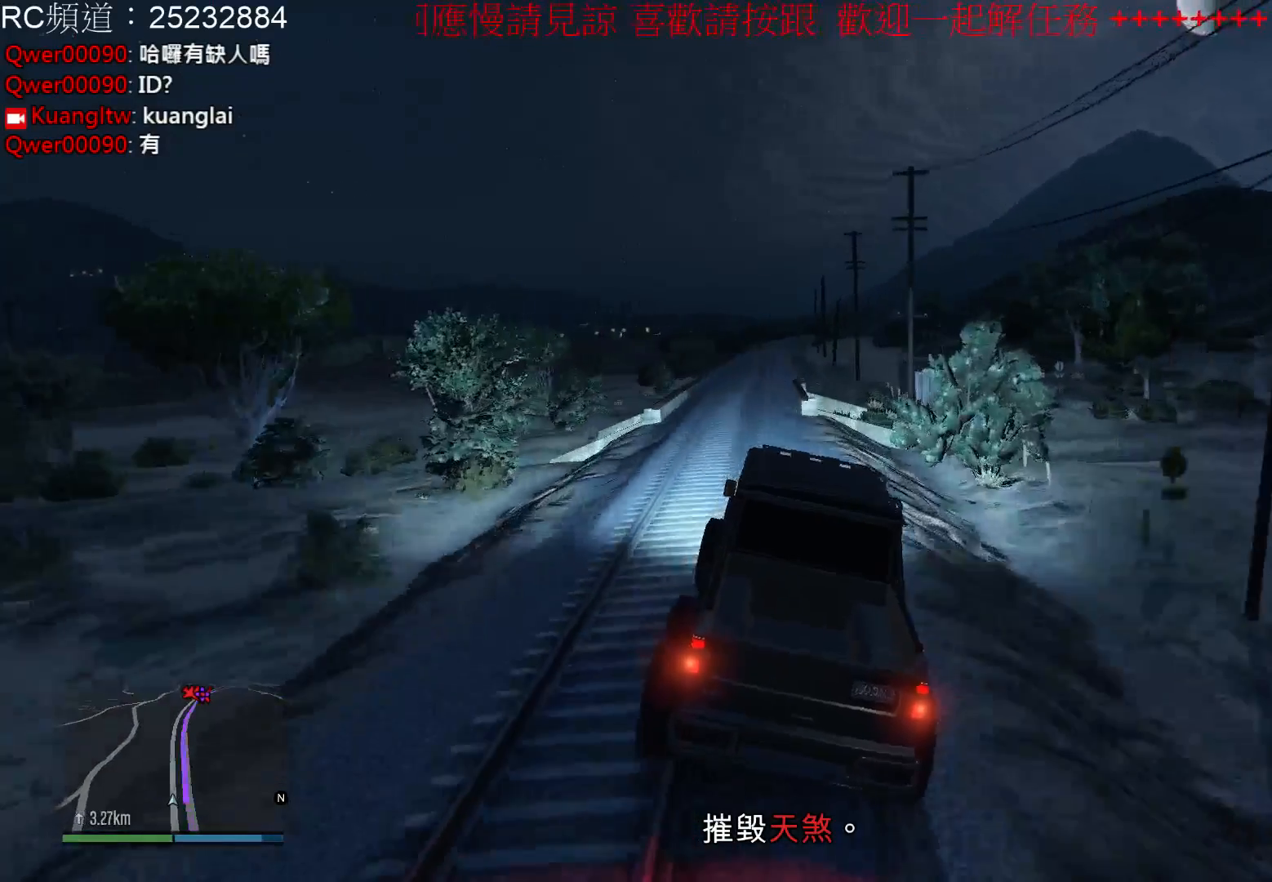
{"buttons": ["R2"], "left_stick": "left", "right_stick": "center", "events": [[400, "left_stick", "left"]]}
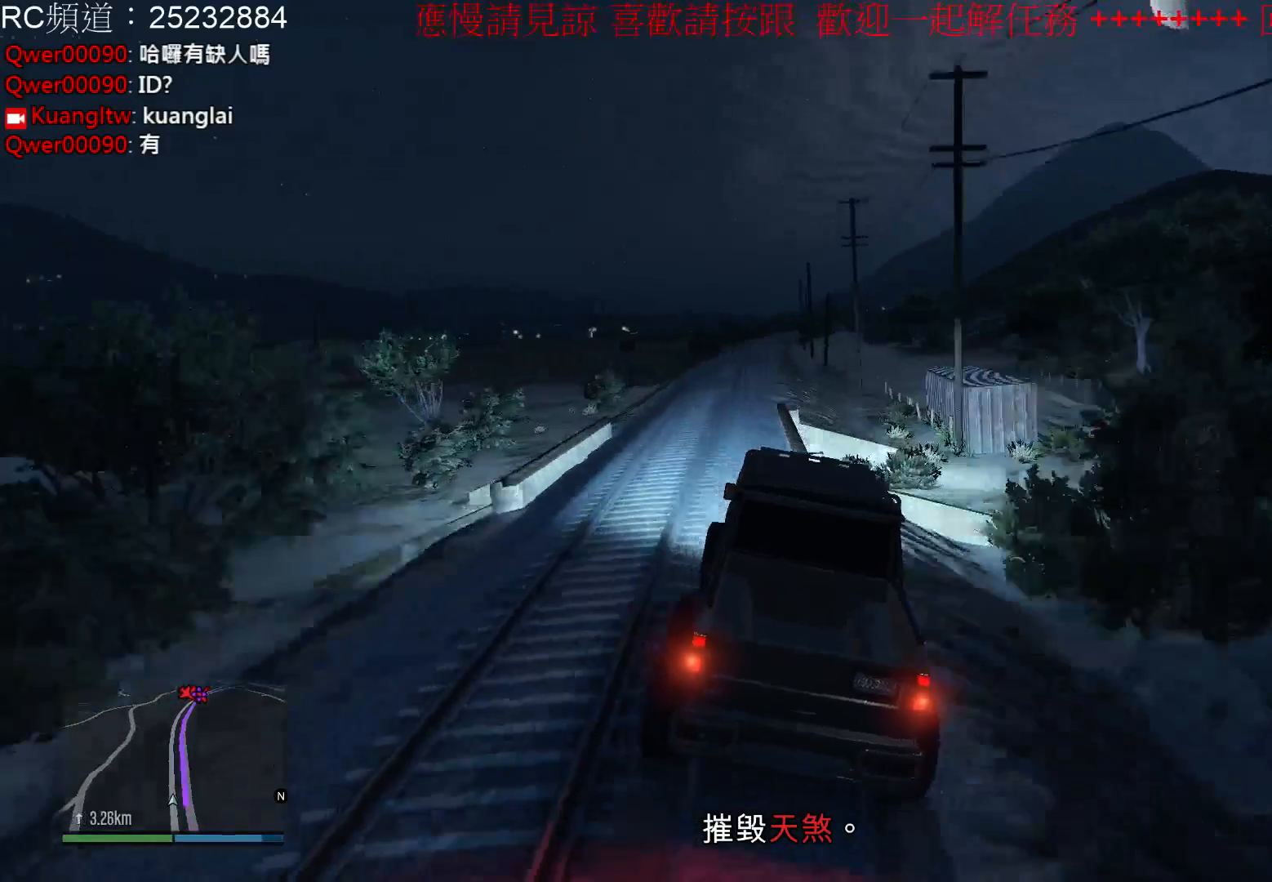
{"buttons": ["R2"], "left_stick": "right", "right_stick": "center", "events": [[333, "left_stick", "center"], [467, "left_stick", "right"]]}